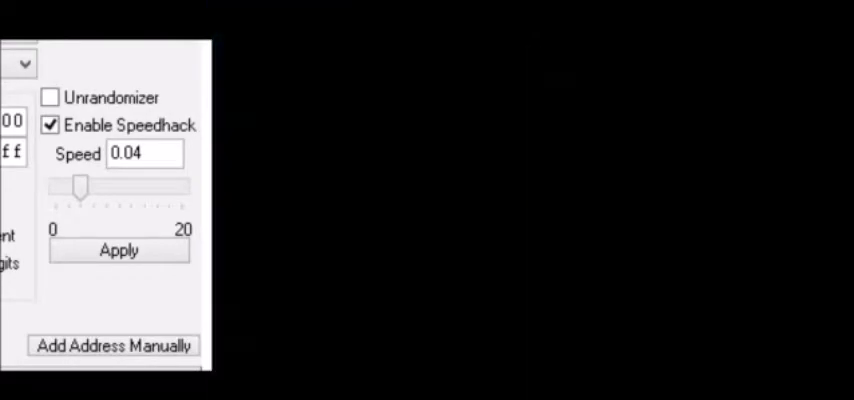
Gameplay with keyboard; each line is a JSON object with the keys held at the frame after it. "events" lists presses ("down") and releases ("up") of "c", "down", "escape", "left", "return", "right", "shift", "up", "x" and "z" between this image and that frame as [ms after this image, input, new state], when the widget could be followed in between. No other keys are recorded. Mouse input is not recorded.
{"keys": ["up"], "events": []}
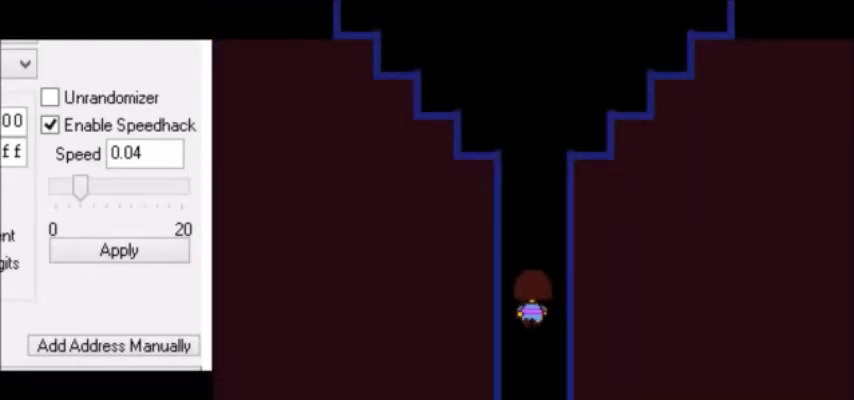
{"keys": ["up"], "events": []}
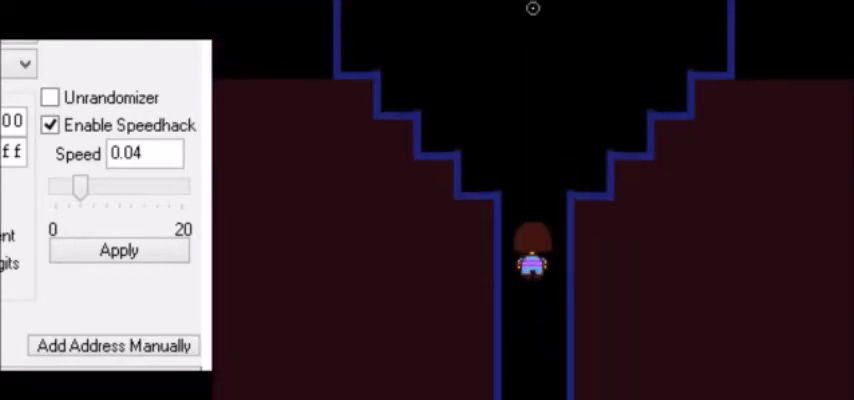
{"keys": ["up"], "events": [[100, "c", "down"], [133, "c", "up"], [133, "return", "down"], [167, "return", "up"], [167, "z", "down"], [200, "return", "down"], [200, "z", "up"], [300, "return", "up"], [300, "z", "down"], [367, "return", "down"], [367, "z", "up"], [400, "return", "up"]]}
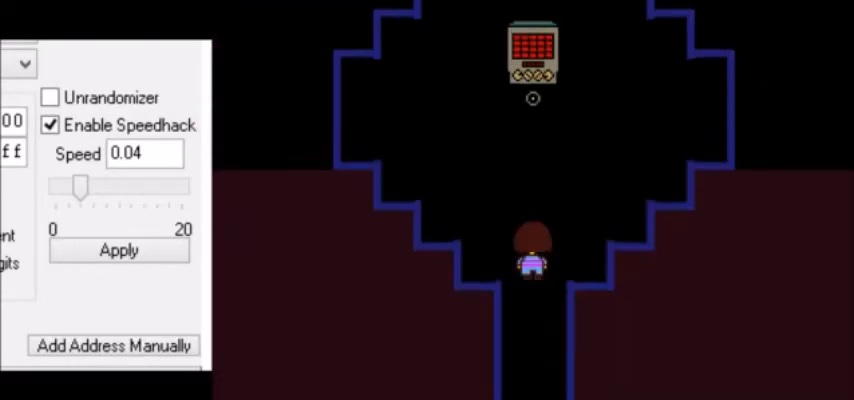
{"keys": ["return", "up"], "events": [[301, "return", "down"], [301, "shift", "down"], [334, "shift", "up"], [334, "x", "down"], [367, "return", "up"], [367, "shift", "down"], [367, "x", "up"], [401, "return", "down"], [401, "shift", "up"], [434, "return", "up"], [434, "z", "down"], [468, "return", "down"], [468, "shift", "down"], [501, "shift", "up"], [501, "z", "up"]]}
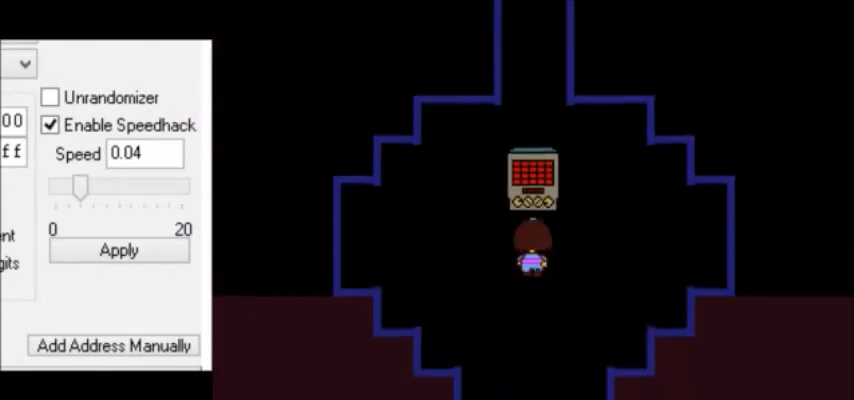
{"keys": ["up", "x", "z"], "events": [[33, "return", "up"], [33, "x", "down"], [33, "z", "down"], [67, "shift", "down"], [67, "x", "up"], [67, "z", "up"], [100, "shift", "up"], [100, "x", "down"], [133, "x", "up"], [133, "z", "down"], [167, "z", "up"], [200, "z", "down"], [233, "x", "down"], [233, "z", "up"], [267, "x", "up"], [434, "x", "down"], [500, "z", "down"]]}
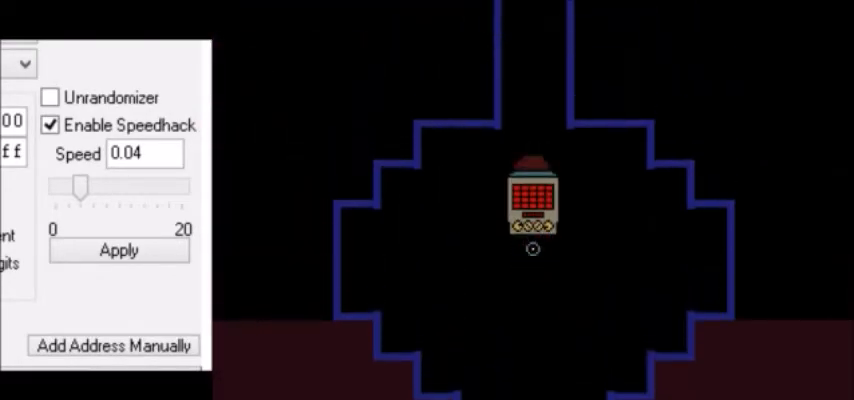
{"keys": ["up", "x", "z"], "events": [[67, "z", "up"], [134, "x", "up"], [134, "z", "down"], [167, "x", "down"], [167, "z", "up"], [334, "x", "up"], [334, "z", "down"], [367, "x", "down"], [468, "return", "down"], [468, "shift", "down"], [468, "x", "up"], [468, "z", "up"], [501, "return", "up"], [501, "shift", "up"], [501, "x", "down"], [501, "z", "down"]]}
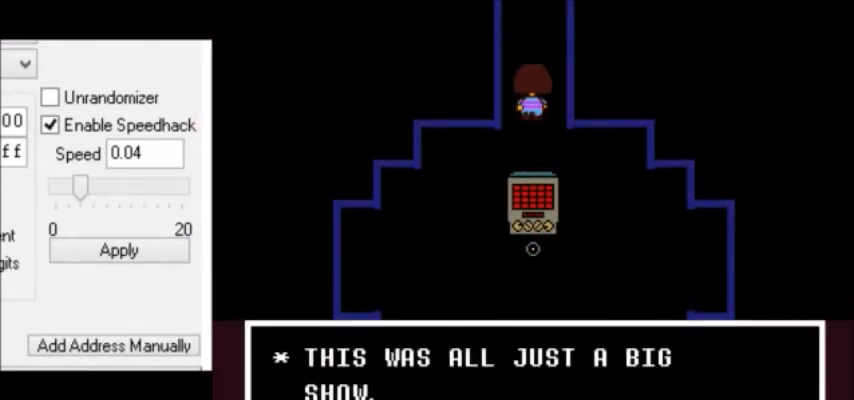
{"keys": ["return", "shift", "up"], "events": [[33, "shift", "down"], [33, "x", "up"], [67, "shift", "up"], [67, "x", "down"], [67, "z", "up"], [100, "return", "down"], [100, "shift", "down"], [100, "x", "up"], [133, "shift", "up"], [167, "return", "up"], [167, "x", "down"], [167, "z", "down"], [200, "return", "down"], [200, "shift", "down"], [200, "x", "up"], [200, "z", "up"], [233, "return", "up"], [233, "shift", "up"], [233, "x", "down"], [233, "z", "down"], [267, "shift", "down"], [267, "x", "up"], [300, "return", "down"], [300, "shift", "up"], [300, "z", "up"], [334, "return", "up"], [334, "x", "down"], [334, "z", "down"], [367, "shift", "down"], [367, "x", "up"], [400, "return", "down"], [400, "shift", "up"], [400, "x", "down"], [400, "z", "up"], [434, "return", "up"], [434, "z", "down"], [467, "return", "down"], [467, "shift", "down"], [467, "x", "up"], [500, "z", "up"]]}
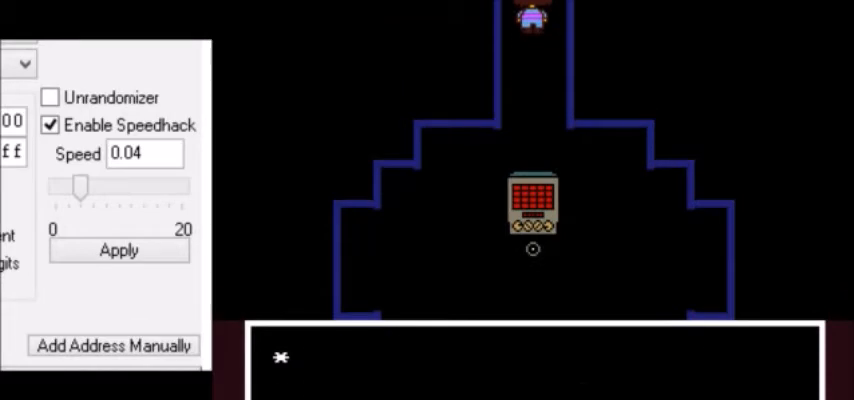
{"keys": ["x"], "events": [[34, "return", "up"], [34, "shift", "up"], [34, "x", "down"], [67, "z", "down"], [100, "x", "up"], [134, "return", "down"], [134, "shift", "down"], [134, "z", "up"], [167, "shift", "up"], [201, "return", "up"], [201, "x", "down"], [234, "z", "down"], [267, "return", "down"], [267, "shift", "down"], [267, "x", "up"], [301, "shift", "up"], [301, "z", "up"], [334, "return", "up"], [334, "x", "down"], [334, "z", "down"], [367, "return", "down"], [367, "shift", "down"], [367, "up", "up"], [367, "x", "up"], [367, "z", "up"], [401, "return", "up"], [401, "shift", "up"], [468, "return", "down"], [468, "shift", "down"], [501, "return", "up"], [501, "shift", "up"], [501, "x", "down"]]}
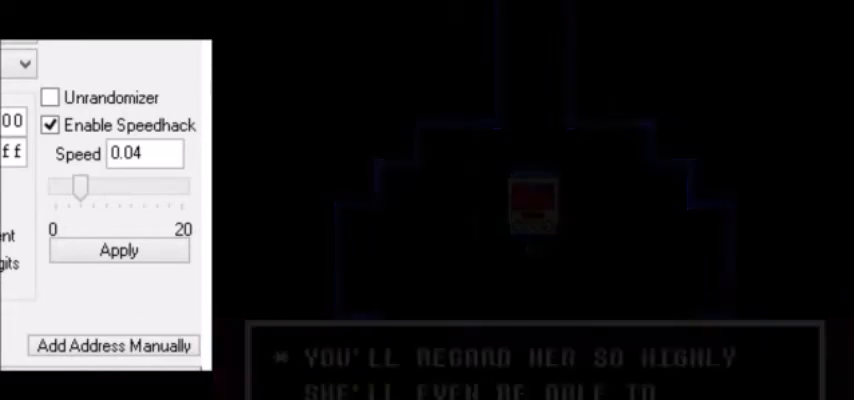
{"keys": ["right", "up"], "events": [[33, "x", "up"], [33, "z", "down"], [67, "return", "down"], [67, "shift", "down"], [67, "z", "up"], [100, "return", "up"], [100, "shift", "up"], [133, "right", "down"], [133, "up", "down"]]}
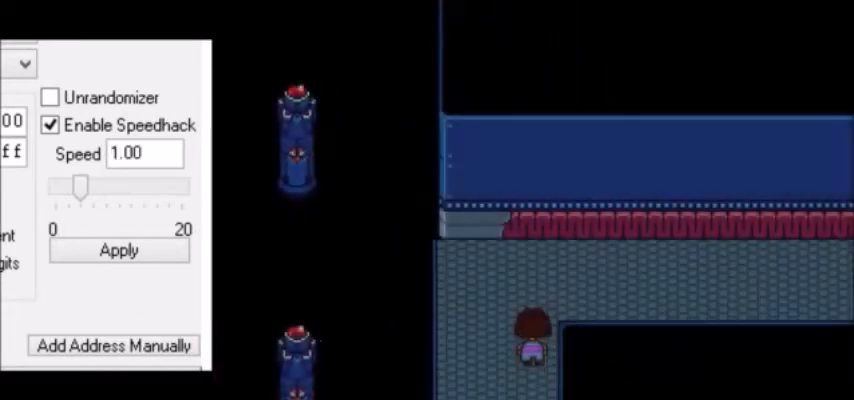
{"keys": ["right"], "events": [[367, "up", "up"]]}
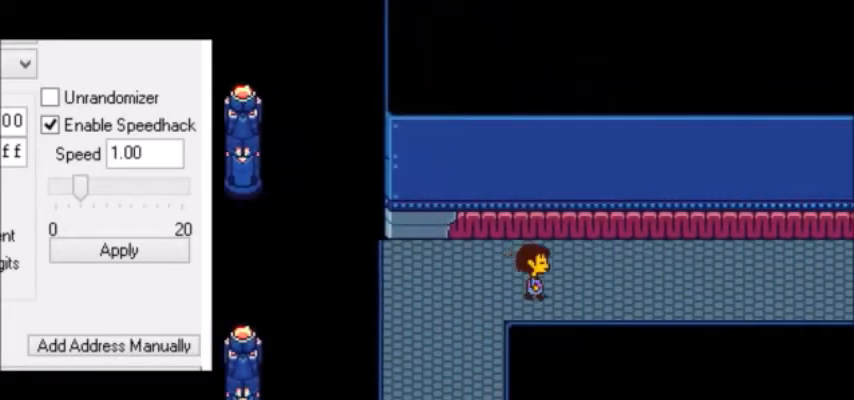
{"keys": ["right"], "events": []}
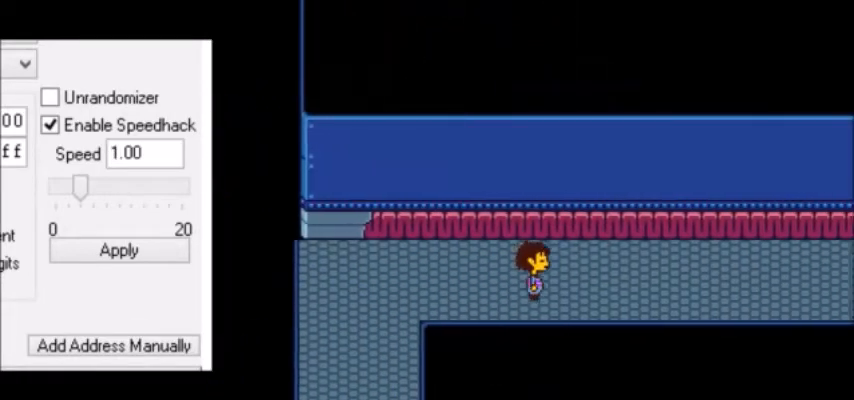
{"keys": ["right"], "events": []}
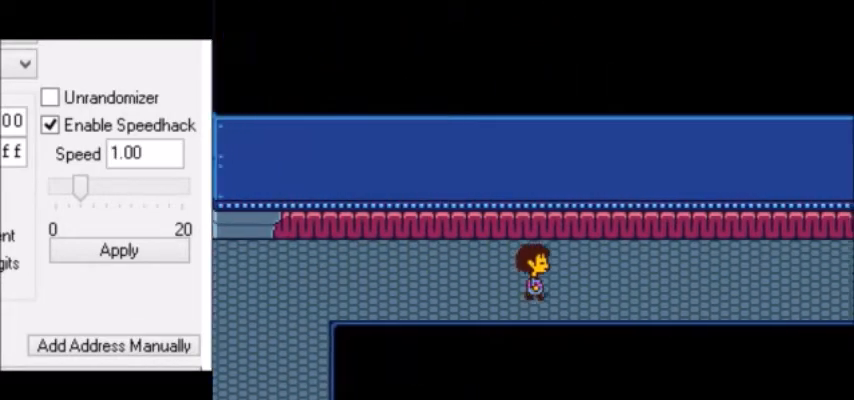
{"keys": ["right"], "events": []}
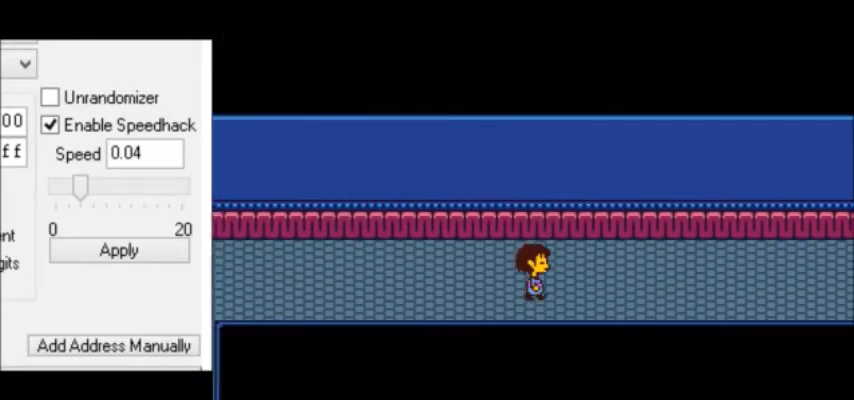
{"keys": ["right"], "events": []}
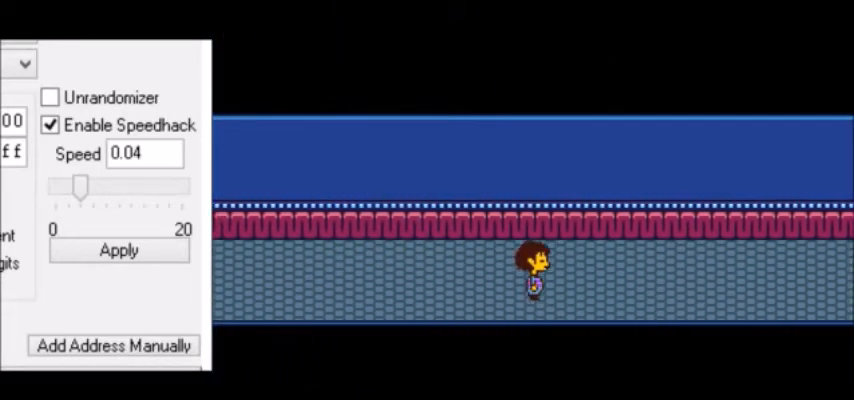
{"keys": ["right"], "events": [[67, "return", "down"], [100, "return", "up"], [100, "z", "down"], [133, "z", "up"], [167, "return", "down"], [300, "return", "up"], [334, "return", "down"], [400, "return", "up"]]}
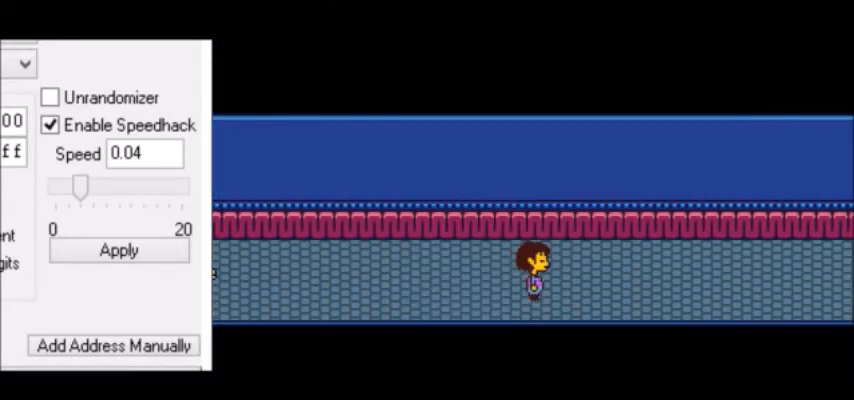
{"keys": ["right"], "events": []}
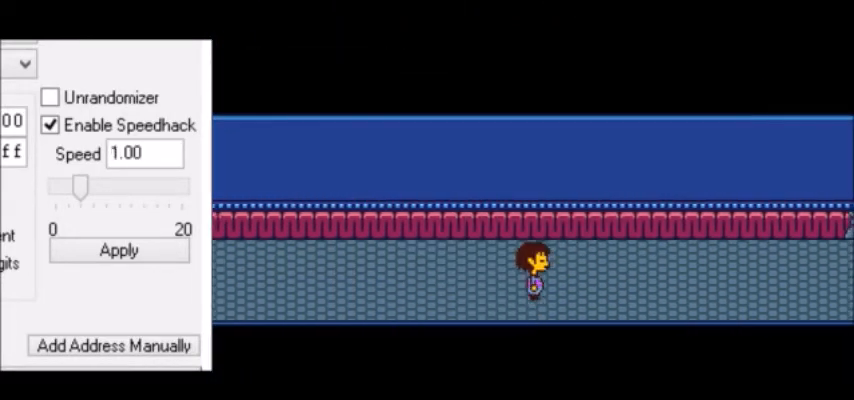
{"keys": ["right"], "events": []}
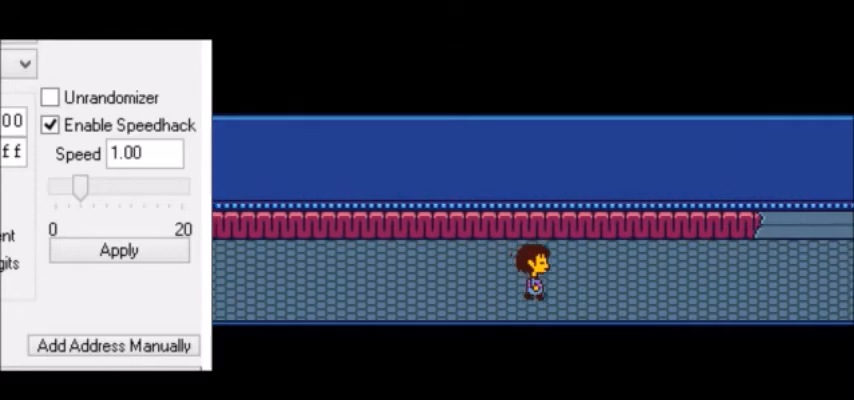
{"keys": ["right"], "events": [[34, "up", "down"], [468, "up", "up"]]}
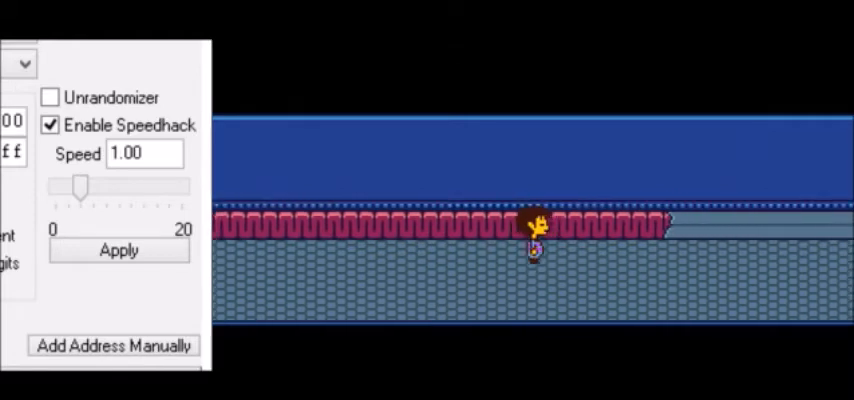
{"keys": ["right"], "events": []}
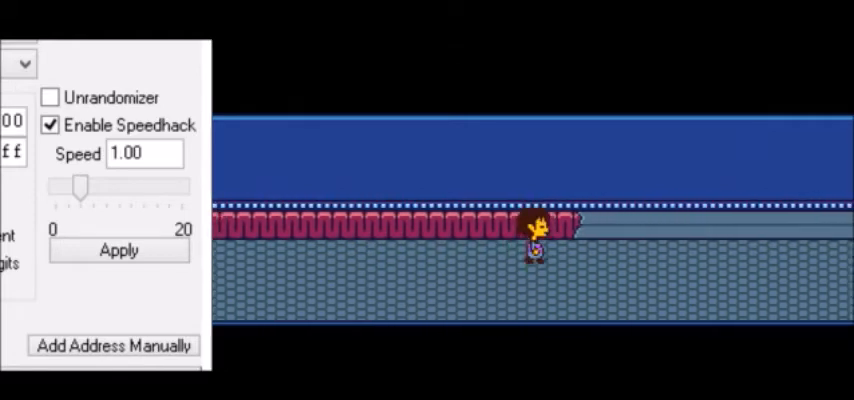
{"keys": ["right"], "events": []}
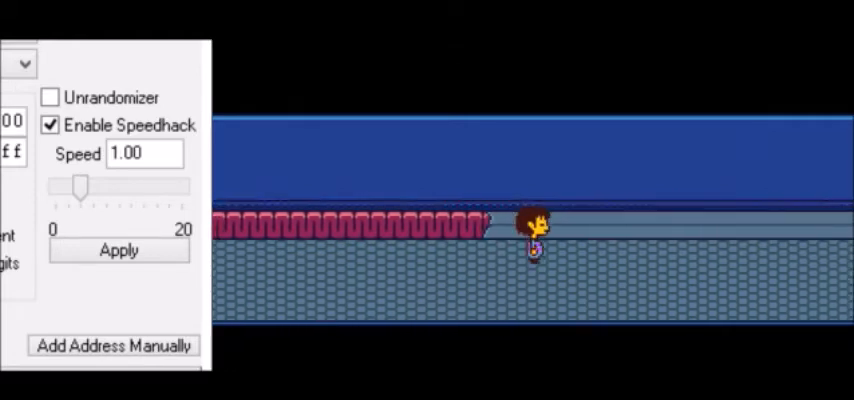
{"keys": ["right"], "events": []}
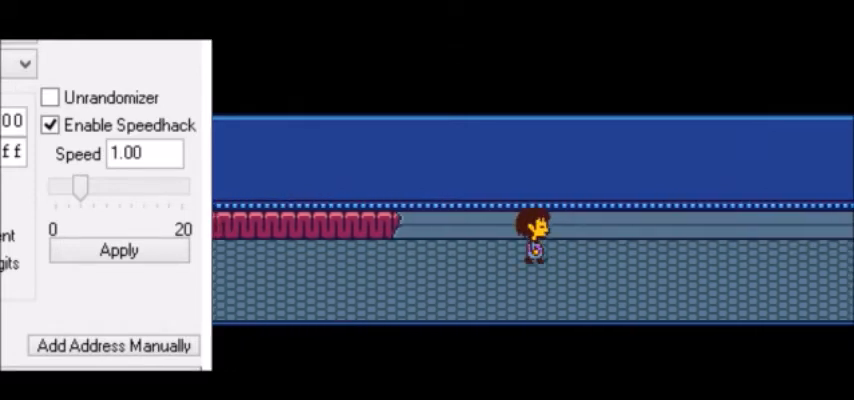
{"keys": ["right"], "events": []}
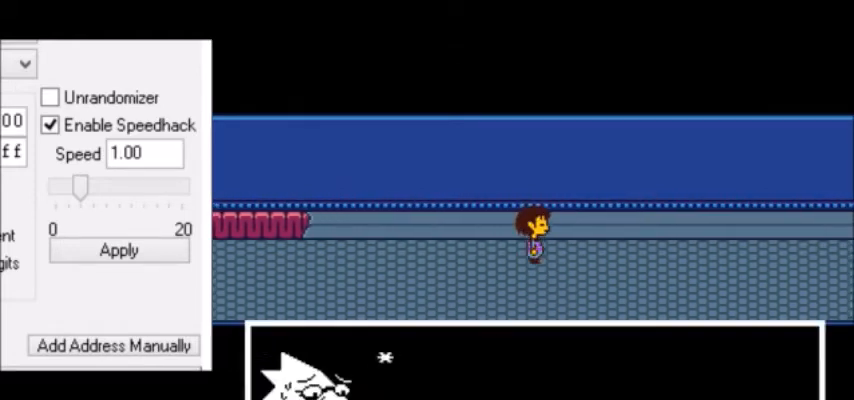
{"keys": ["right"], "events": []}
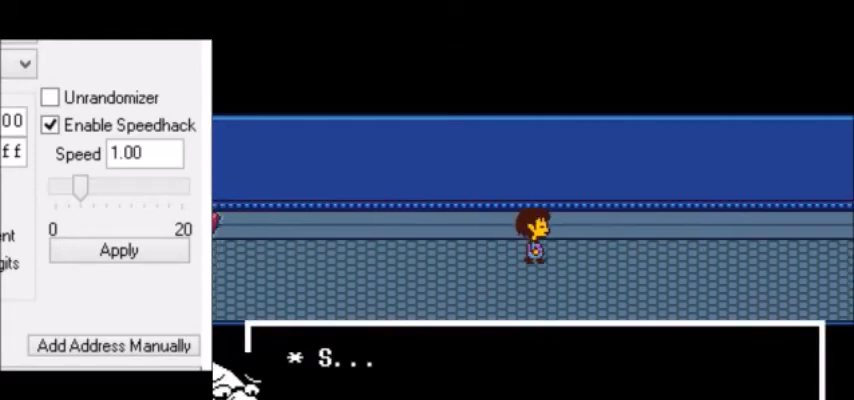
{"keys": ["right"], "events": [[401, "down", "down"], [434, "down", "up"]]}
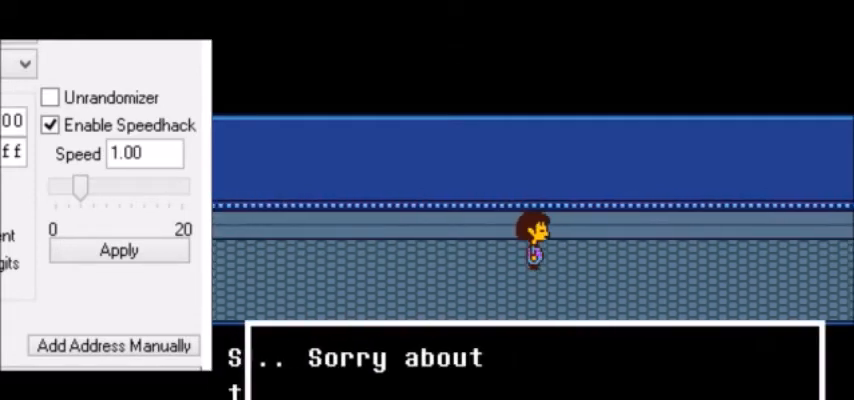
{"keys": ["right"], "events": []}
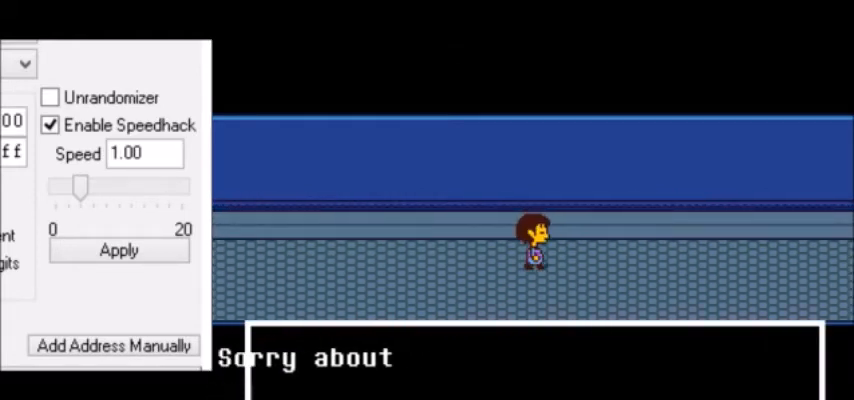
{"keys": ["right"], "events": []}
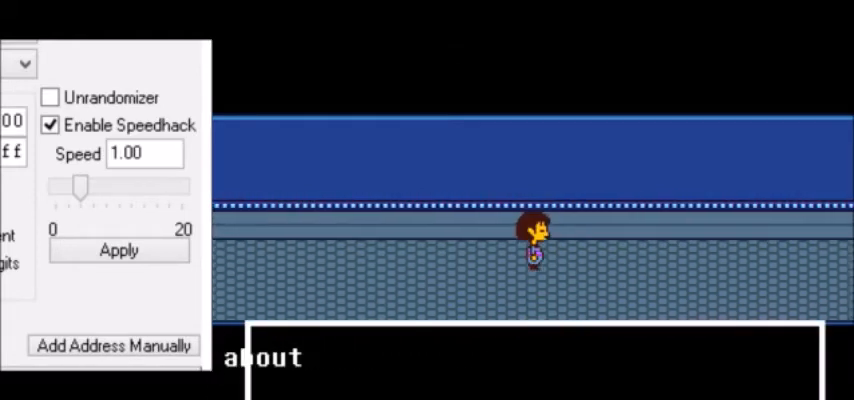
{"keys": ["right"], "events": []}
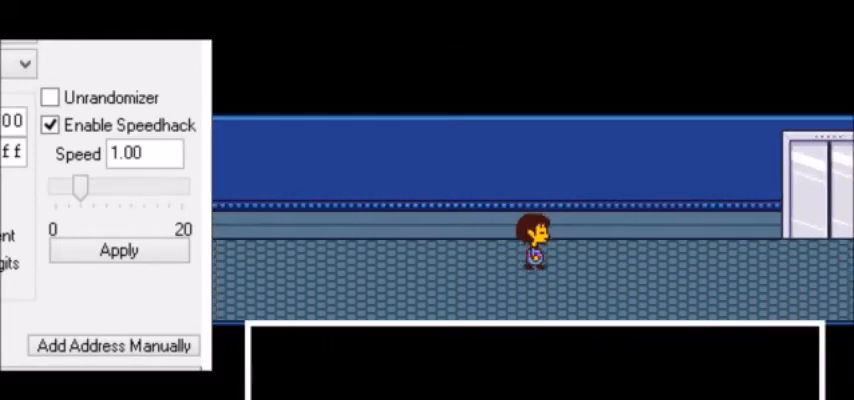
{"keys": ["right"], "events": [[301, "x", "down"], [301, "z", "down"], [401, "z", "up"], [434, "x", "up"], [434, "z", "down"], [468, "z", "up"]]}
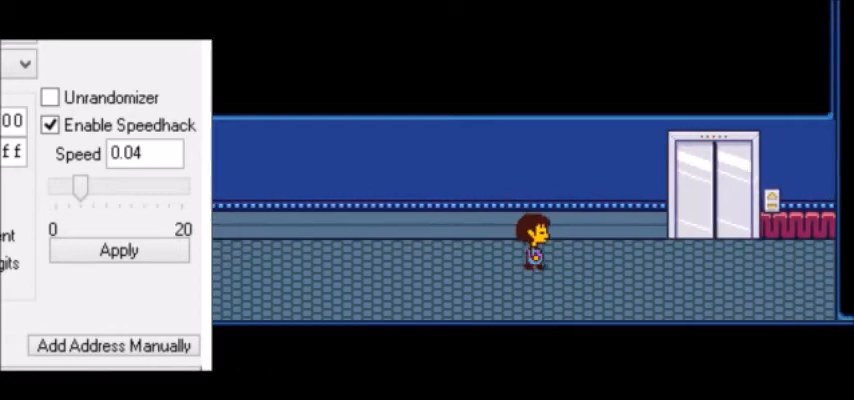
{"keys": ["right"], "events": []}
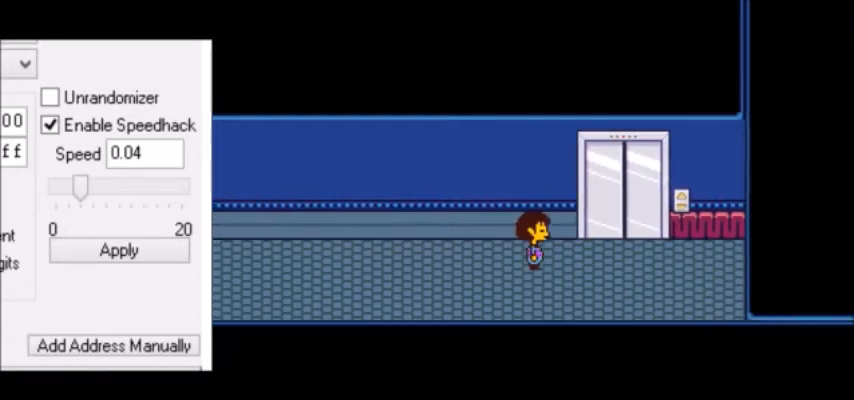
{"keys": [], "events": [[434, "right", "up"], [434, "up", "down"], [468, "up", "up"], [468, "z", "down"], [501, "z", "up"]]}
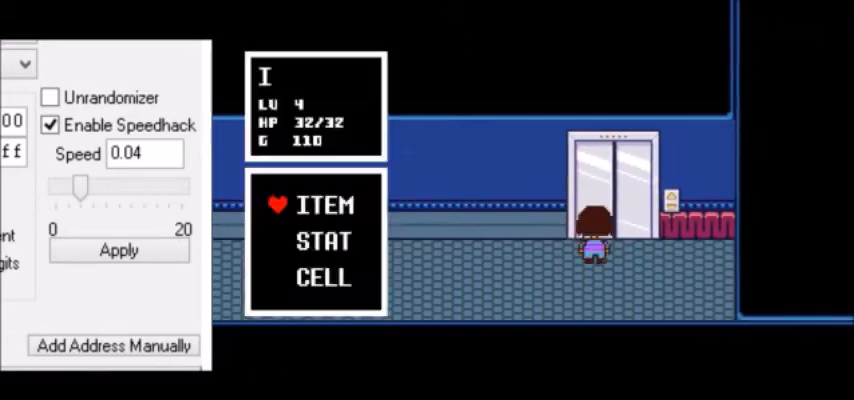
{"keys": ["right", "up"], "events": [[33, "z", "down"], [67, "z", "up"], [167, "right", "down"], [167, "up", "down"]]}